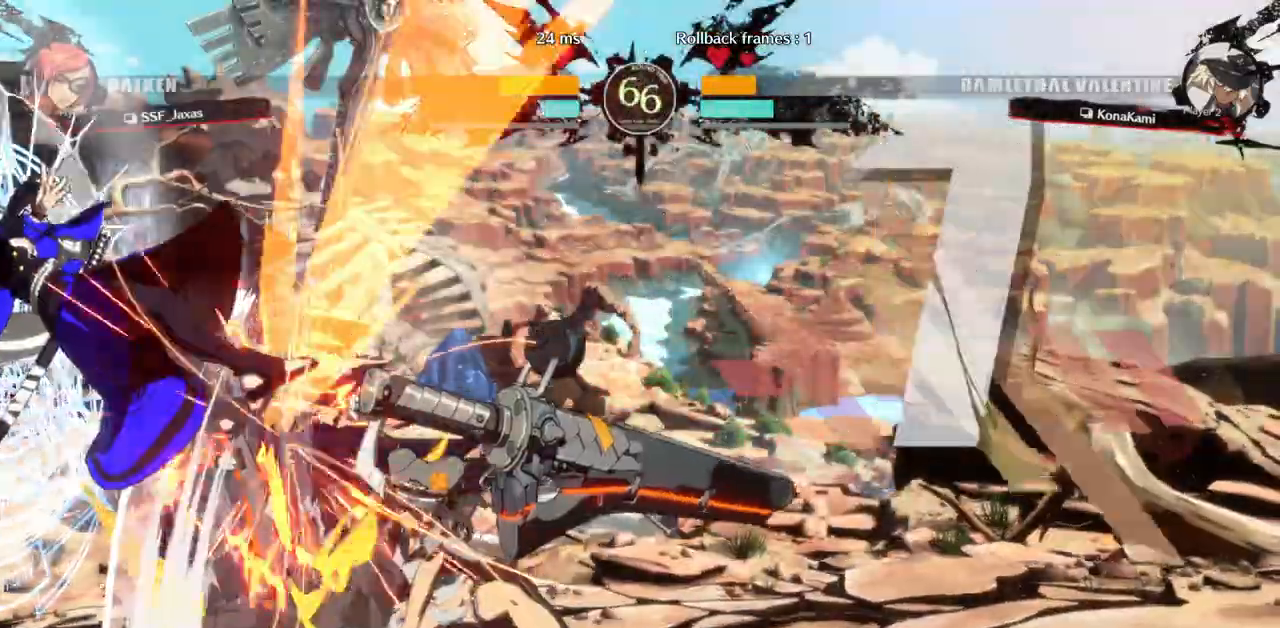
Gameplay with a controller (arcade stick); each line is a JSON object with the inputs held at the frame after it. "events" lists button and stick changes between this image and that frame as [ms after this image, input, new state], when the widget could be followed in between. Not read: L3 R3 START other_buttons.
{"buttons": ["SQUARE", "TRIANGLE", "DPAD_DOWN", "DPAD_LEFT"]}
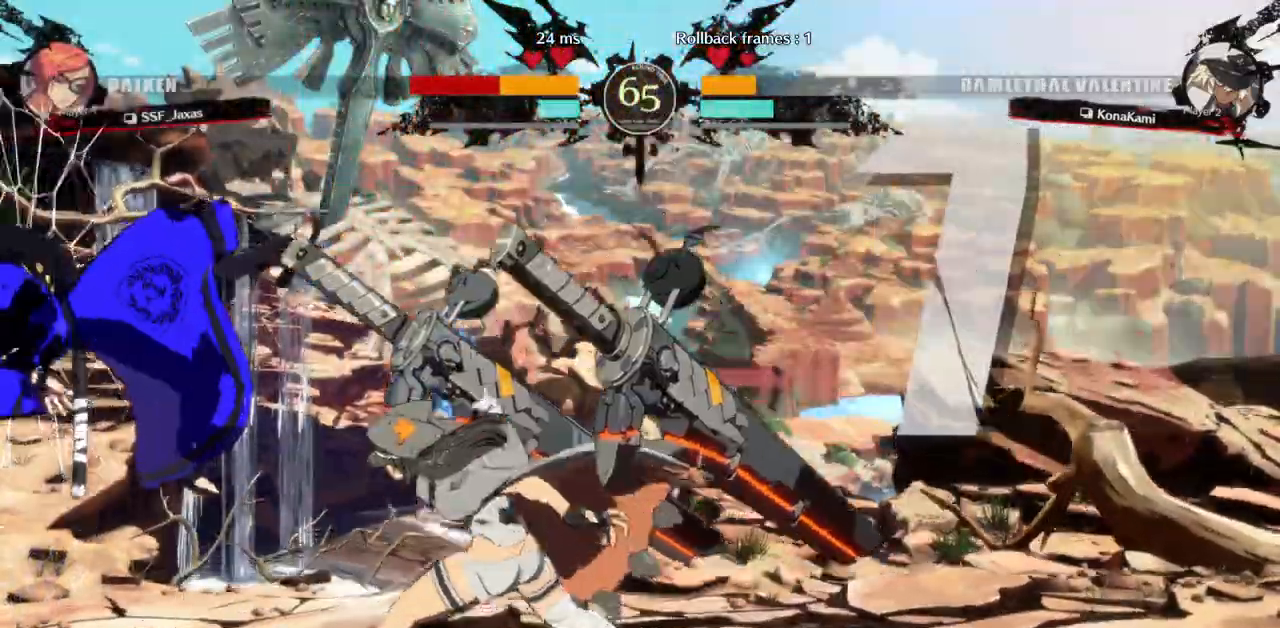
{"buttons": ["SQUARE", "TRIANGLE", "DPAD_DOWN", "DPAD_LEFT"]}
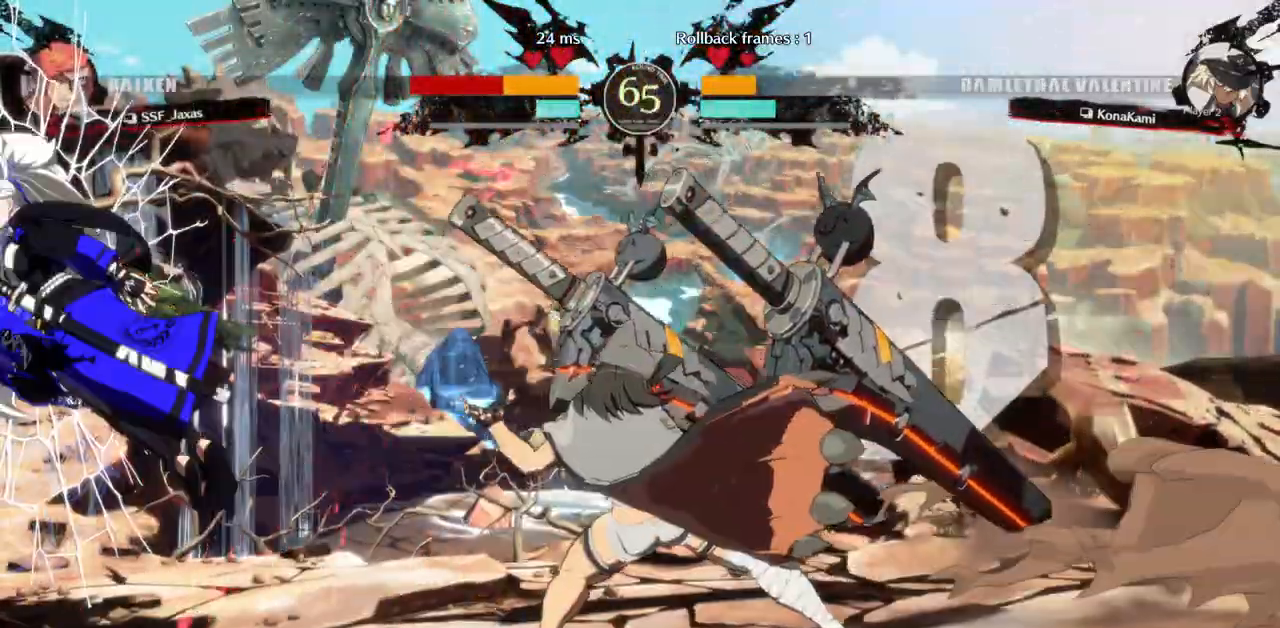
{"buttons": ["SQUARE", "TRIANGLE", "DPAD_DOWN", "DPAD_LEFT"], "events": []}
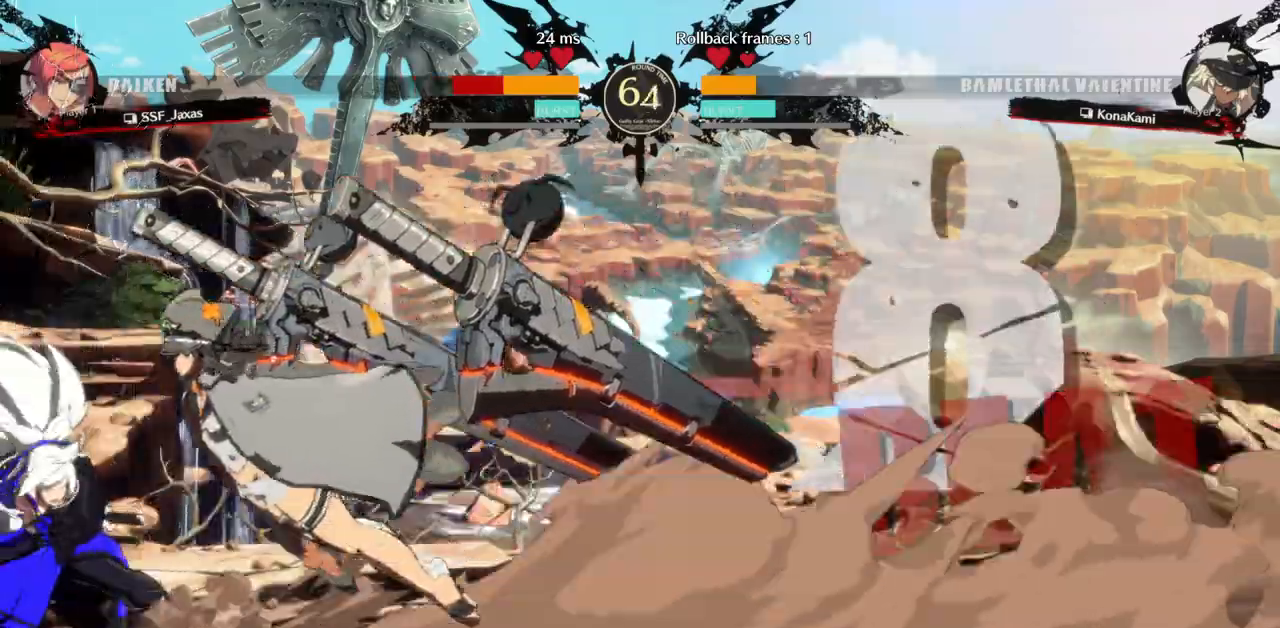
{"buttons": ["DPAD_LEFT"], "events": [[117, "TRIANGLE", "up"], [133, "SQUARE", "up"], [183, "DPAD_DOWN", "up"], [217, "R2", "down"], [267, "R2", "up"]]}
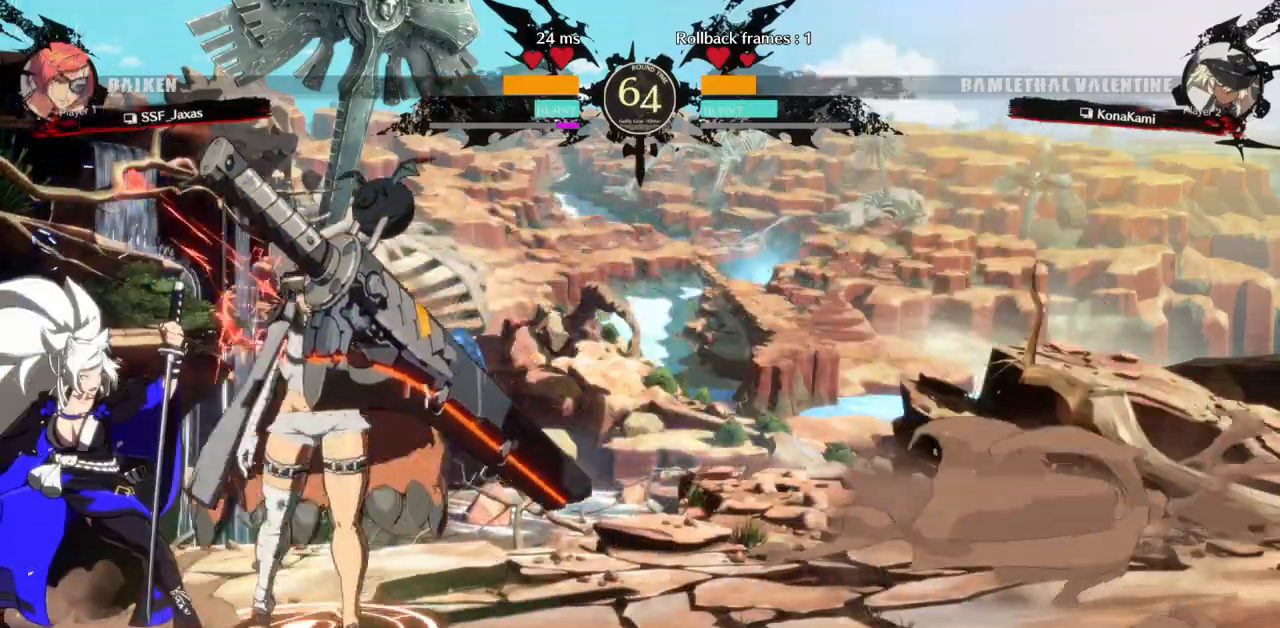
{"buttons": ["DPAD_DOWN", "DPAD_LEFT"], "events": [[50, "DPAD_DOWN", "down"], [250, "SQUARE", "down"], [250, "TRIANGLE", "down"], [483, "SQUARE", "up"], [483, "TRIANGLE", "up"]]}